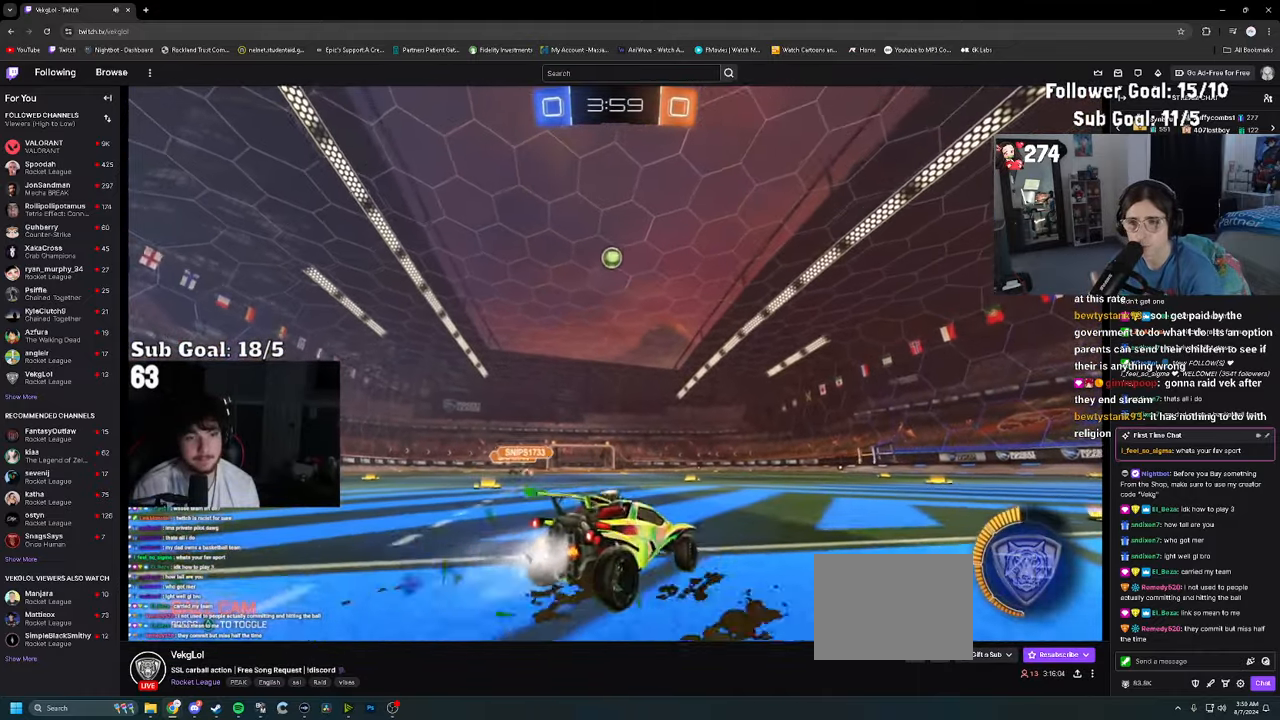
Gameplay with a controller (PlayStation layout); each line is a JSON object with the inputs held at the frame after it. "events" lists button and stick changes between this image and that frame as [ms after this image, input, new state], when the widget could be followed in between.
{"buttons": ["CROSS", "R2"], "left_stick": "down", "right_stick": "center", "events": [[100, "left_stick", "center"], [233, "left_stick", "left"], [317, "left_stick", "center"], [400, "CROSS", "down"], [417, "left_stick", "down"]]}
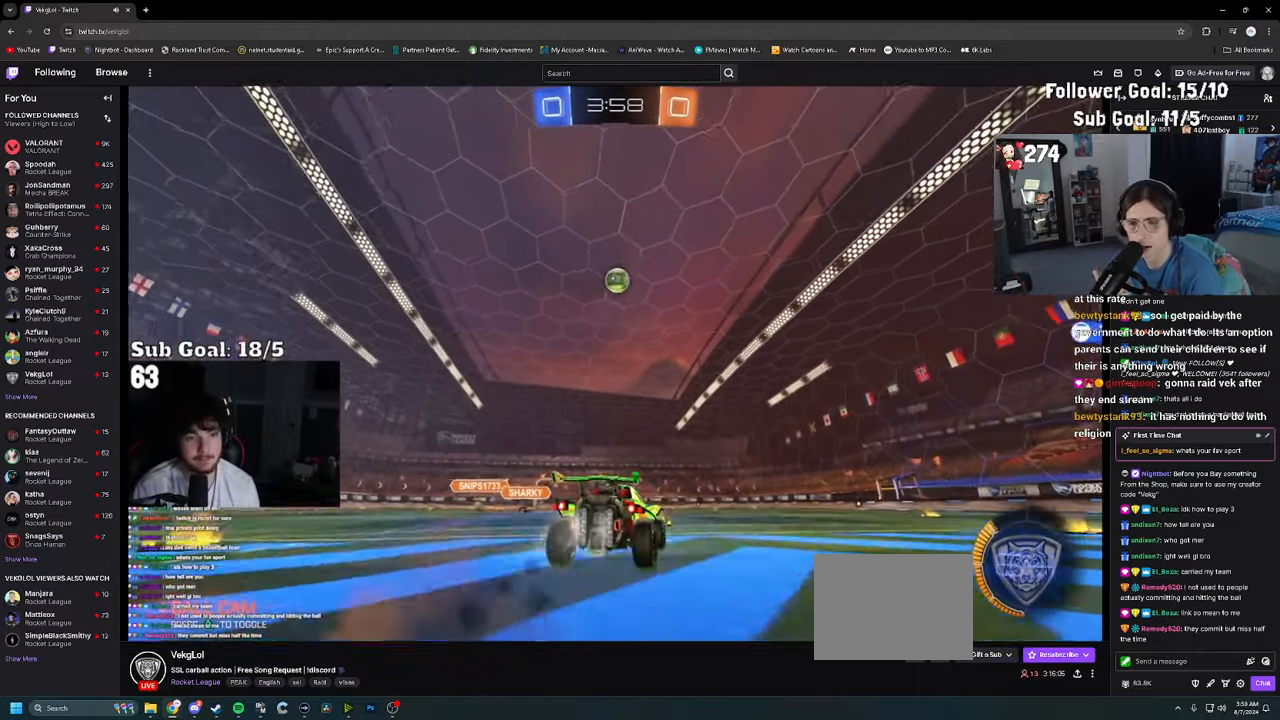
{"buttons": ["R2"], "left_stick": "left", "right_stick": "center", "events": [[67, "CROSS", "up"], [83, "left_stick", "center"], [117, "CROSS", "down"], [167, "left_stick", "down-right"], [250, "CROSS", "up"], [467, "left_stick", "left"]]}
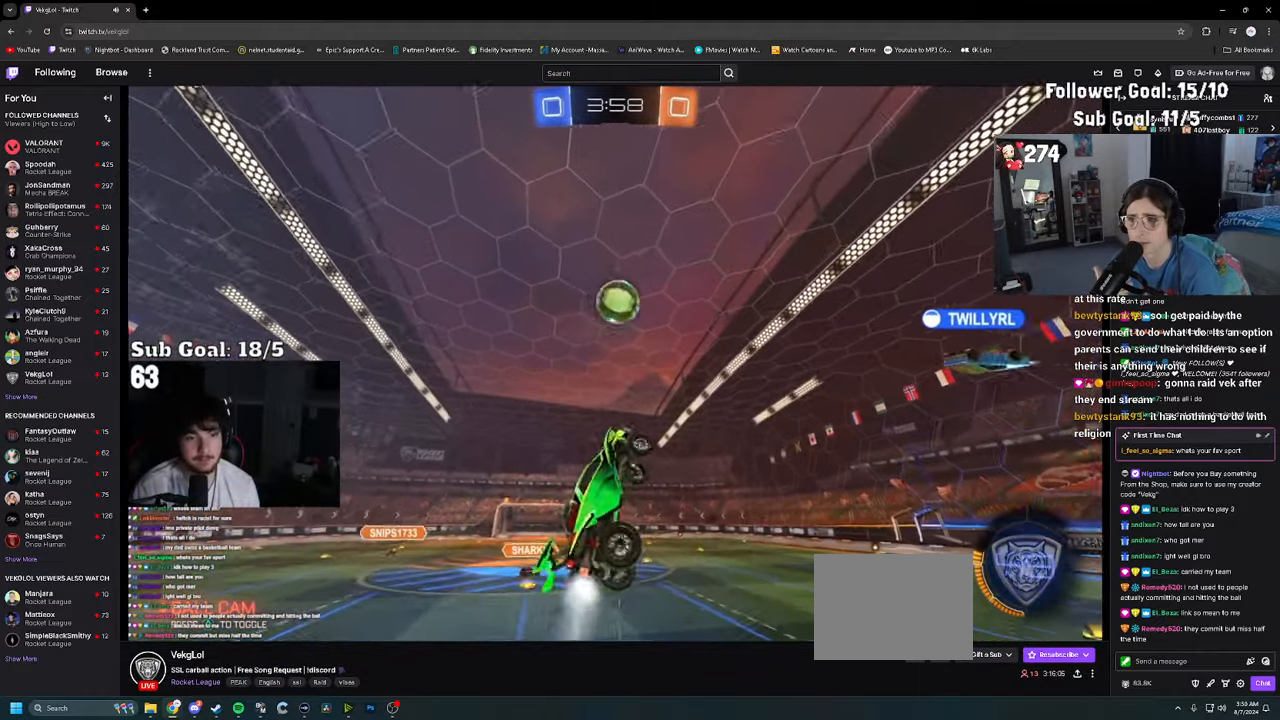
{"buttons": [], "left_stick": "right", "right_stick": "center", "events": [[117, "left_stick", "up"], [217, "left_stick", "up-left"], [317, "CROSS", "down"], [383, "left_stick", "right"], [417, "CROSS", "up"], [450, "R2", "up"]]}
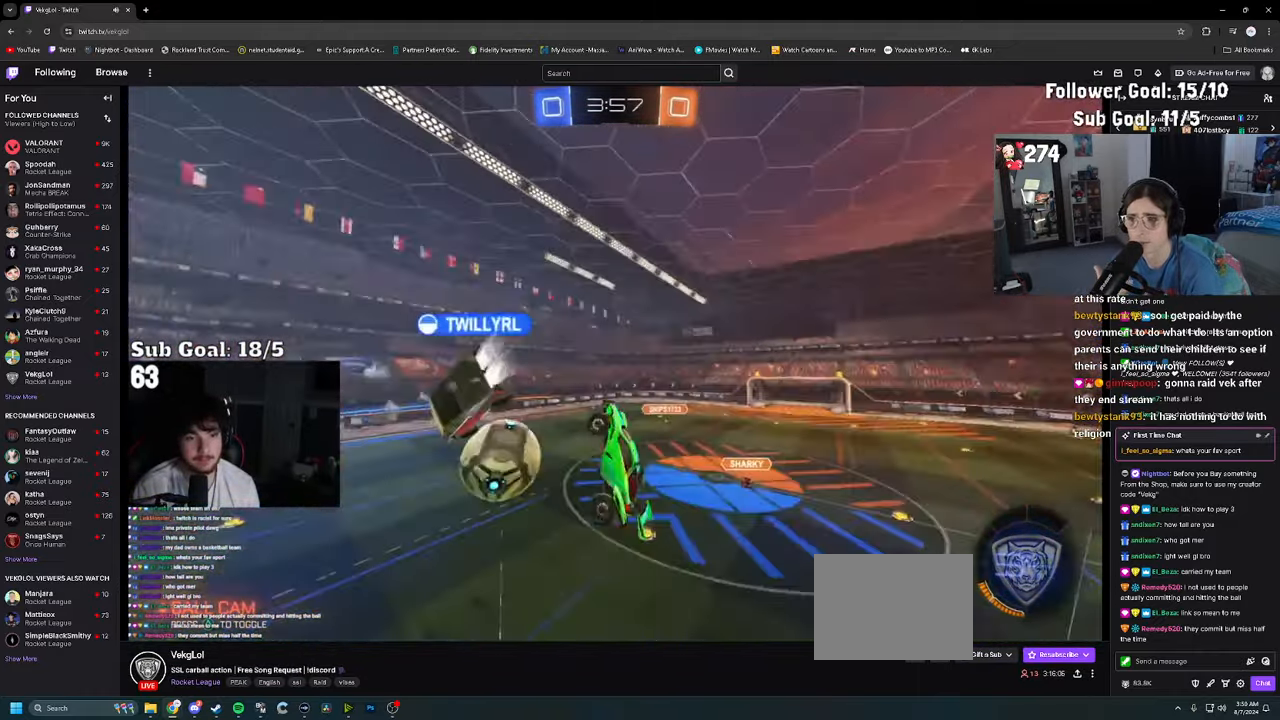
{"buttons": [], "left_stick": "up-left", "right_stick": "center", "events": [[100, "left_stick", "up"], [433, "left_stick", "up-left"]]}
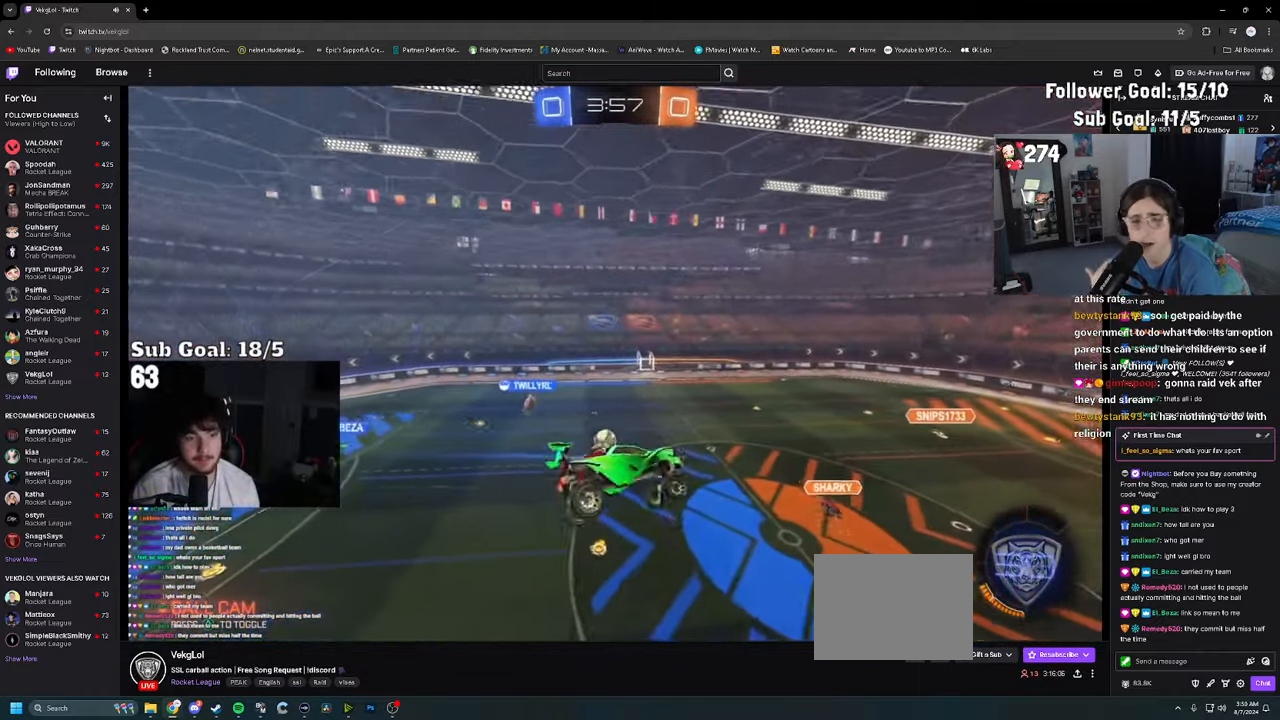
{"buttons": ["R2"], "left_stick": "right", "right_stick": "center", "events": [[17, "R2", "down"], [133, "TRIANGLE", "down"], [250, "TRIANGLE", "up"], [300, "left_stick", "right"]]}
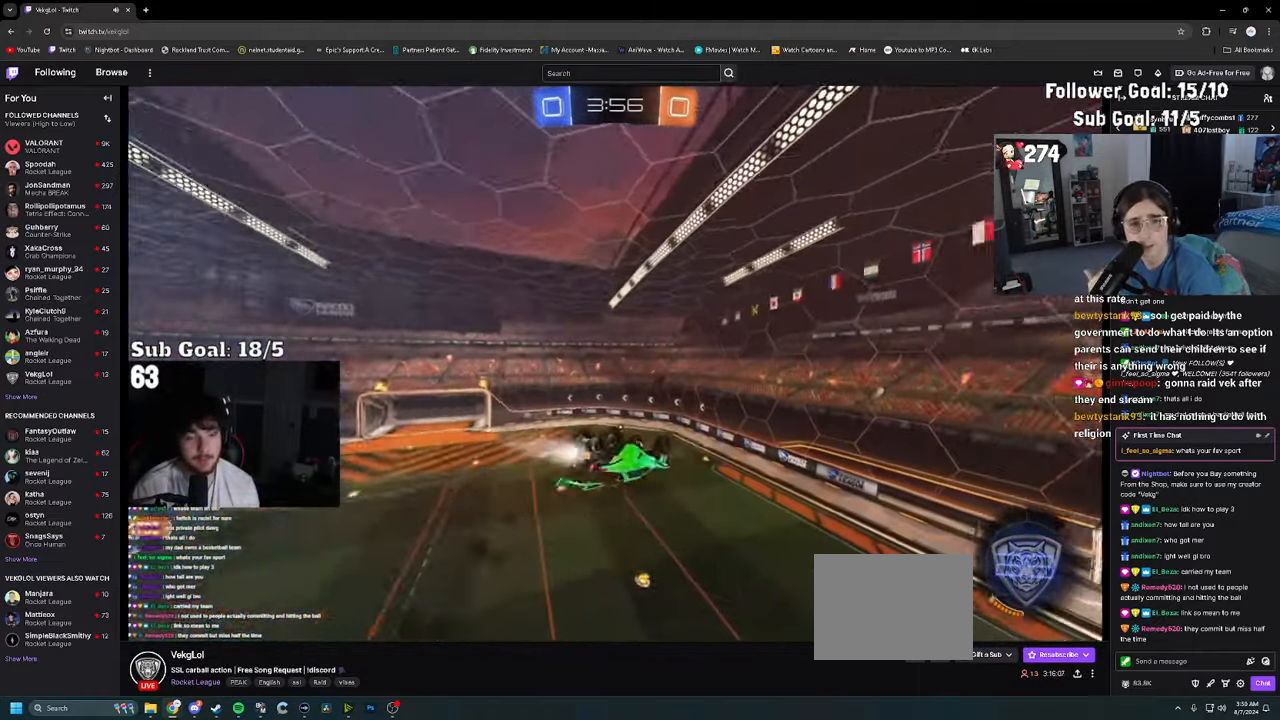
{"buttons": ["R2"], "left_stick": "left", "right_stick": "center", "events": [[50, "left_stick", "up"], [133, "R2", "up"], [200, "left_stick", "up-left"], [317, "left_stick", "left"], [467, "R2", "down"]]}
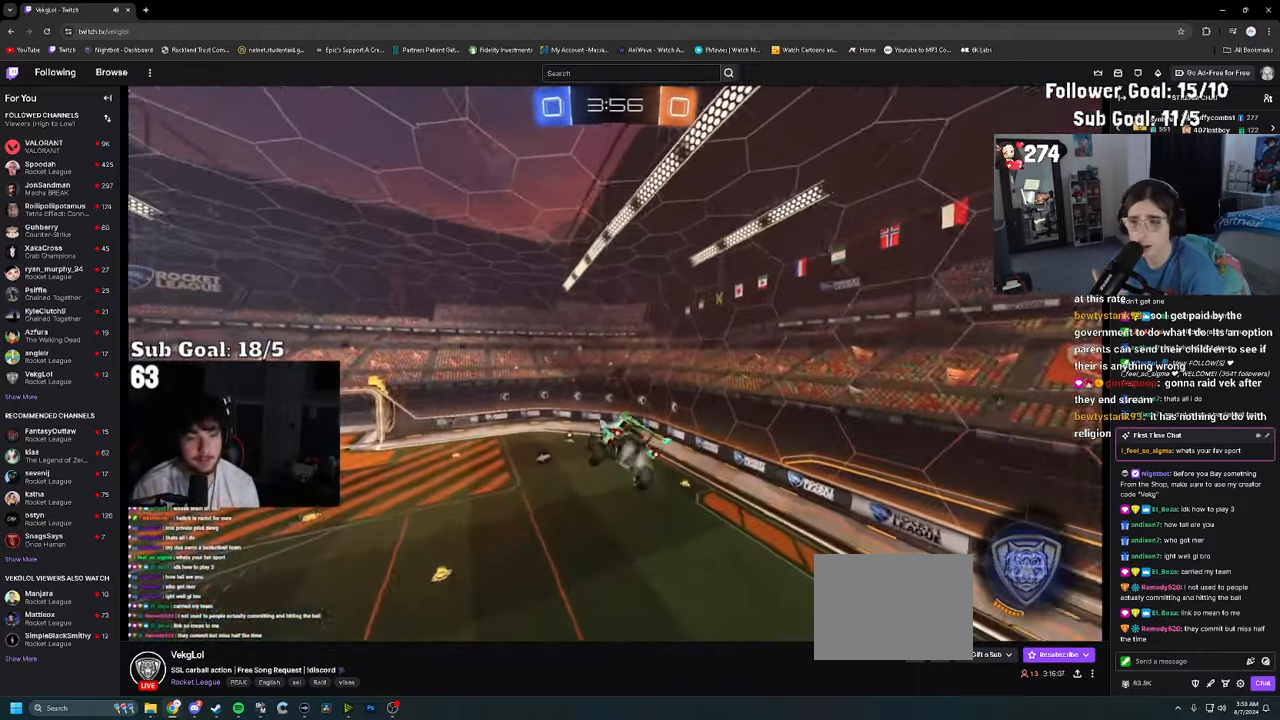
{"buttons": ["R2"], "left_stick": "center", "right_stick": "center", "events": [[17, "left_stick", "center"], [400, "TRIANGLE", "down"], [450, "TRIANGLE", "up"]]}
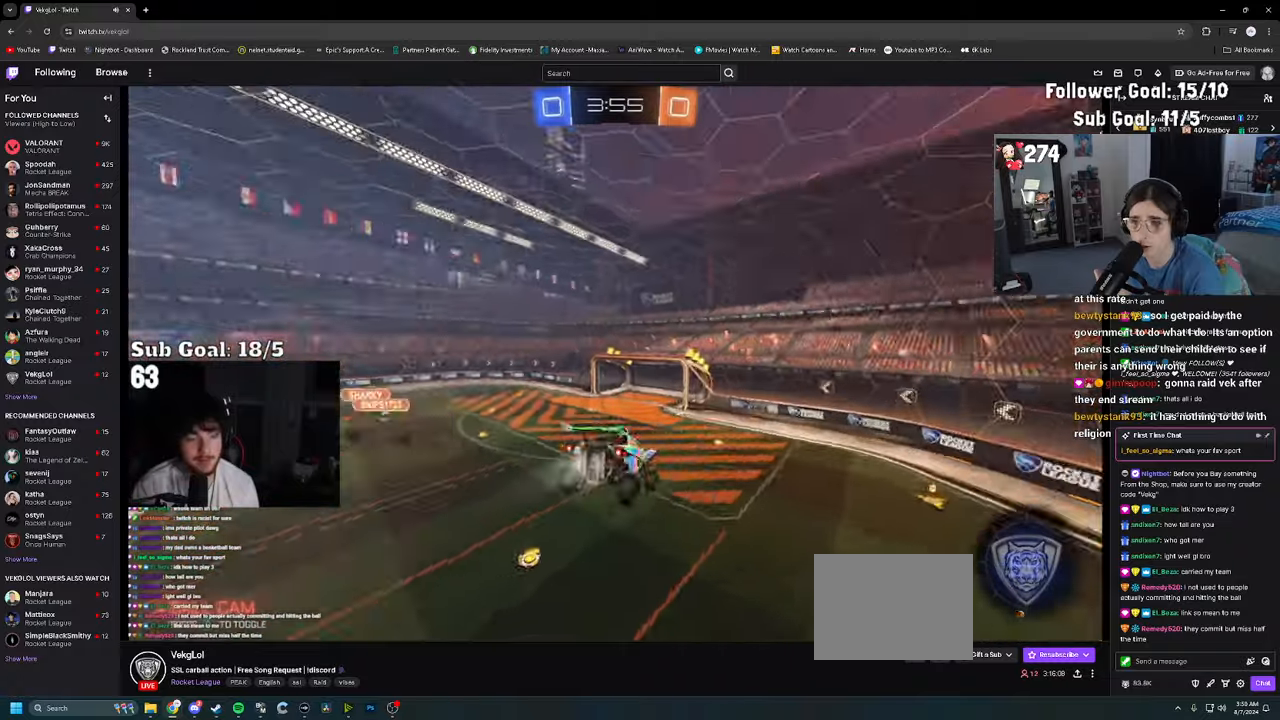
{"buttons": ["R2"], "left_stick": "center", "right_stick": "center", "events": [[300, "left_stick", "right"], [450, "left_stick", "center"]]}
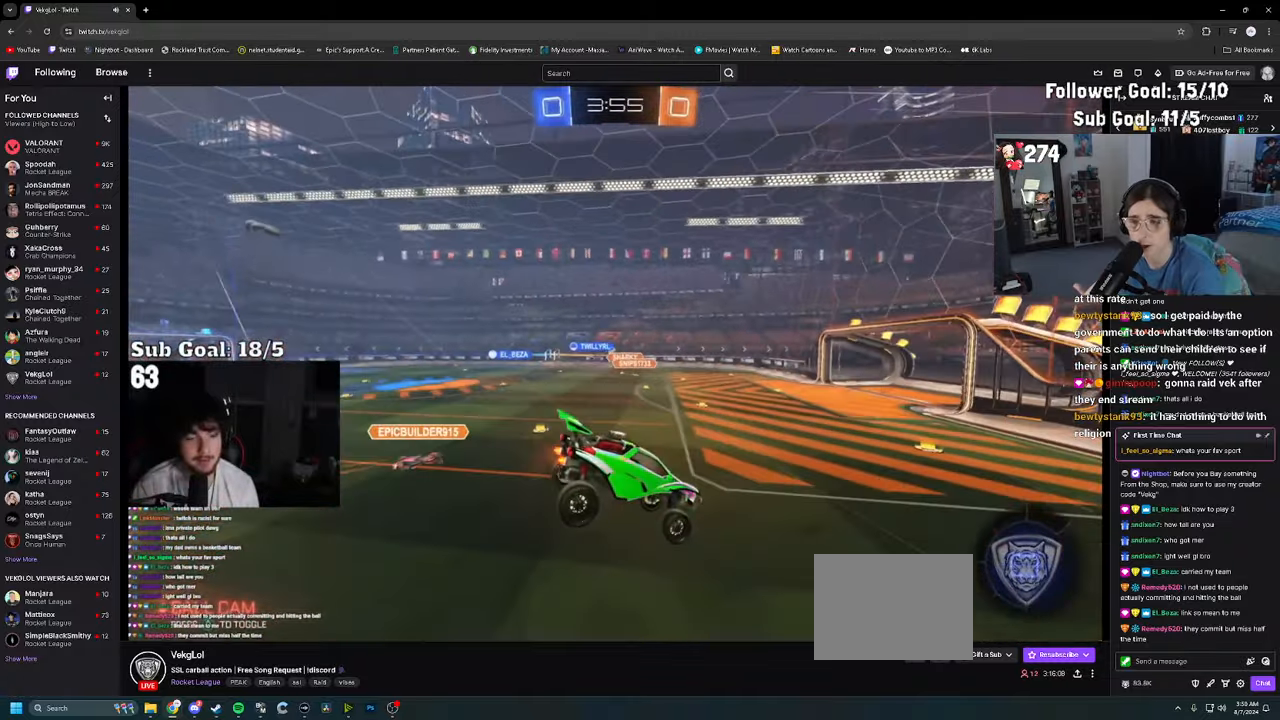
{"buttons": ["SQUARE", "R2"], "left_stick": "up-left", "right_stick": "center", "events": [[100, "left_stick", "left"], [334, "left_stick", "up-left"], [500, "SQUARE", "down"]]}
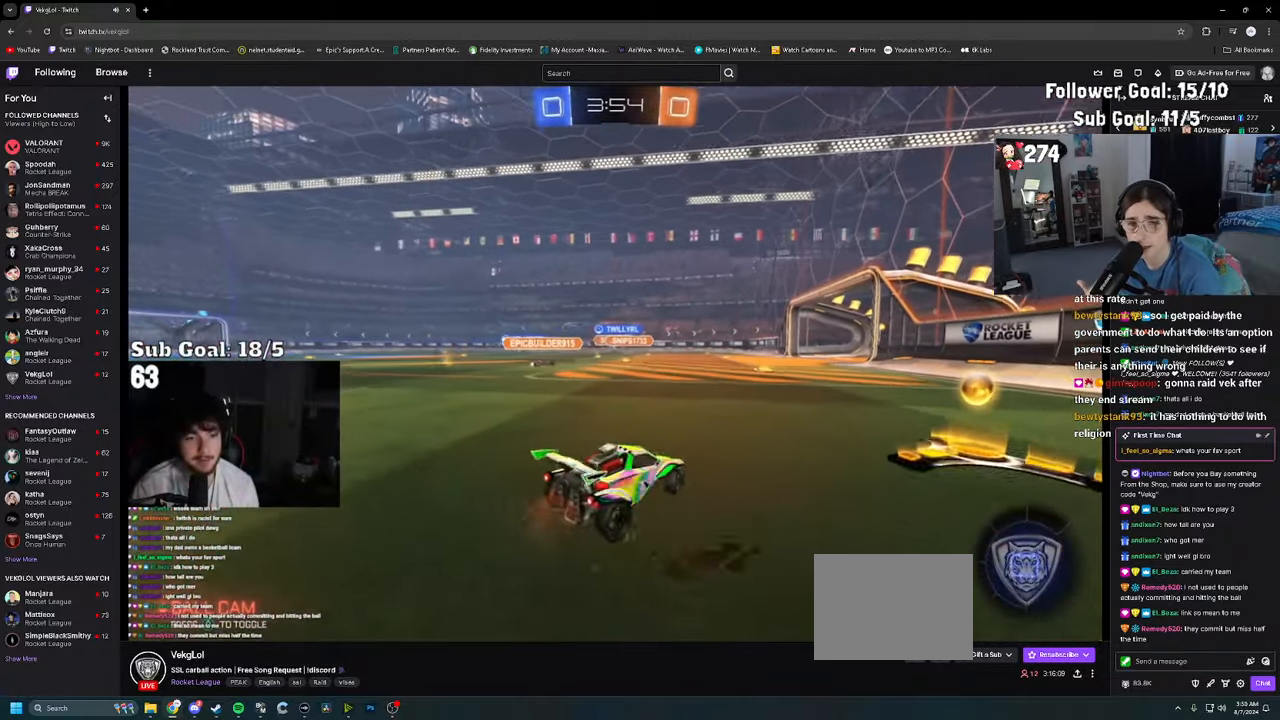
{"buttons": [], "left_stick": "right", "right_stick": "center", "events": [[67, "SQUARE", "up"], [167, "left_stick", "right"], [267, "R2", "up"]]}
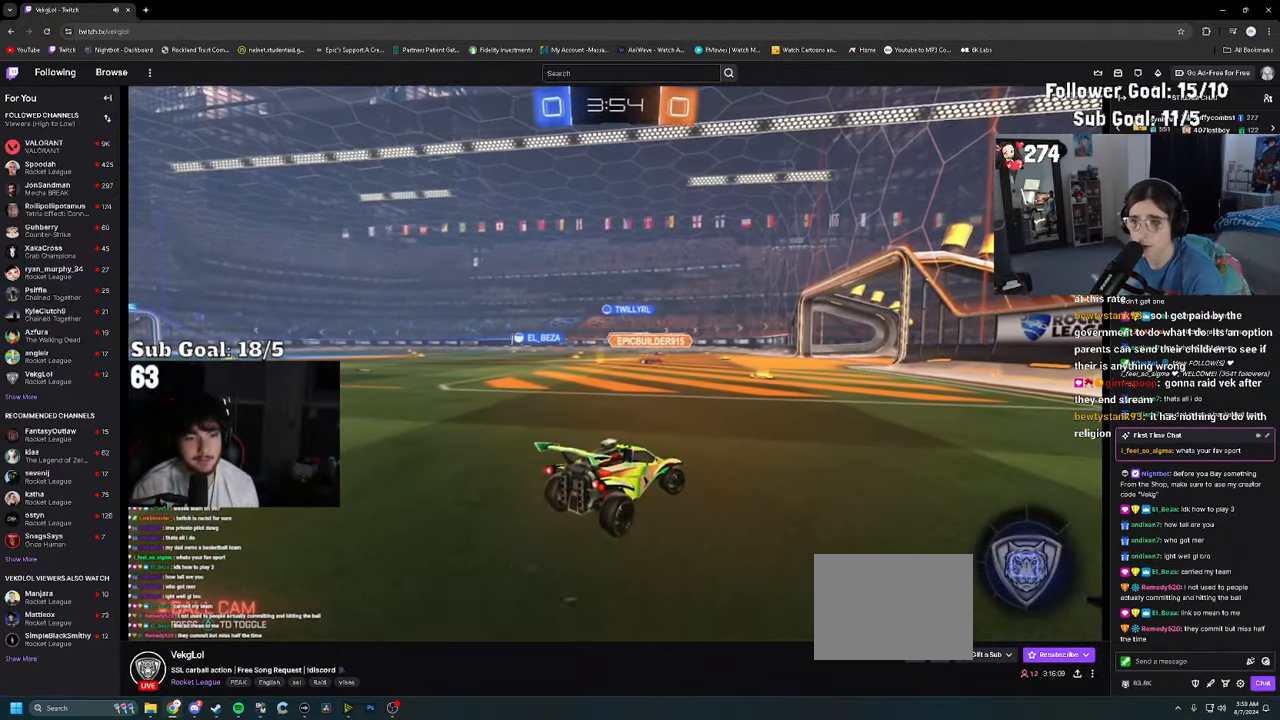
{"buttons": [], "left_stick": "left", "right_stick": "center", "events": [[67, "left_stick", "center"], [167, "left_stick", "right"], [334, "left_stick", "left"]]}
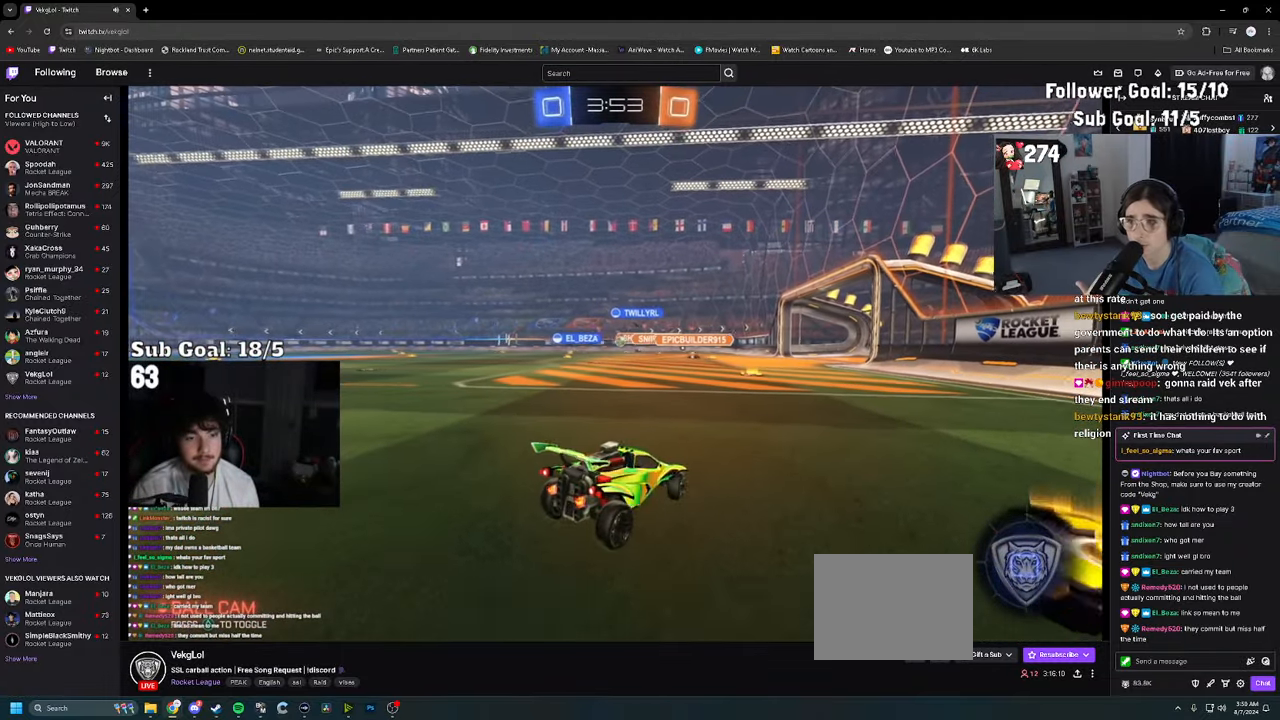
{"buttons": ["R2"], "left_stick": "center", "right_stick": "center", "events": [[34, "R2", "down"], [50, "left_stick", "right"], [500, "left_stick", "center"]]}
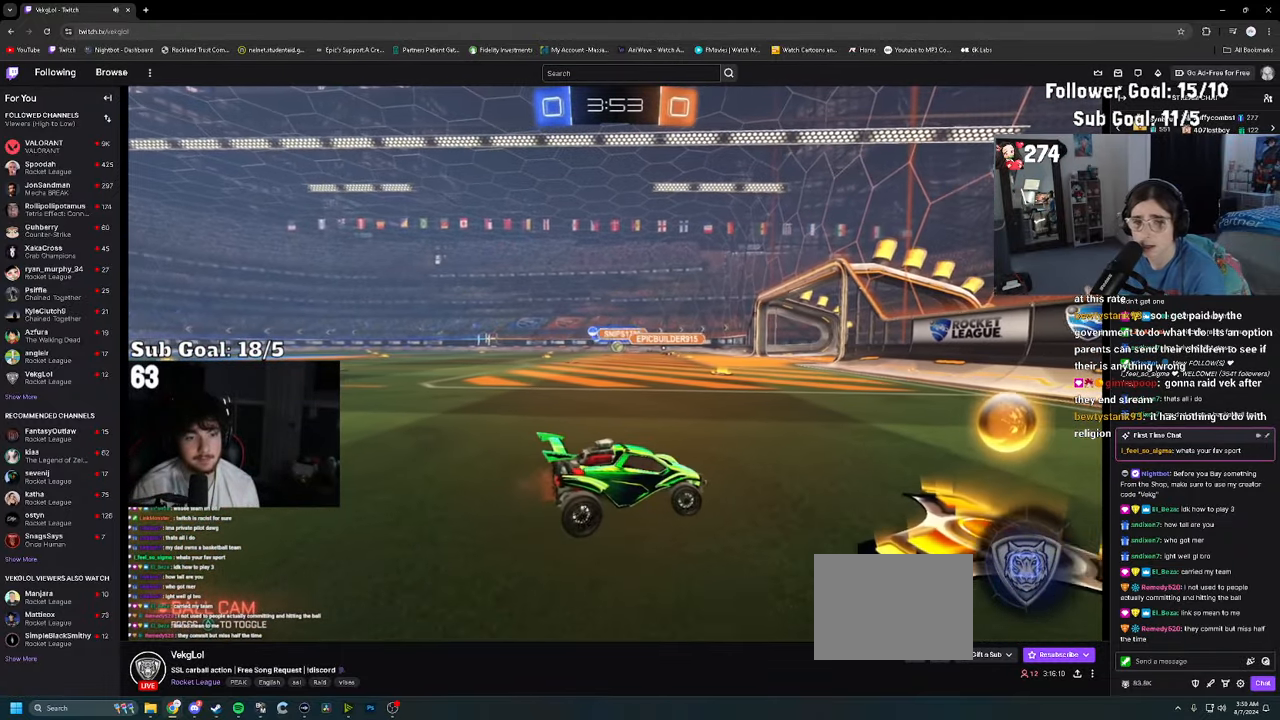
{"buttons": ["R2"], "left_stick": "left", "right_stick": "center", "events": [[34, "left_stick", "left"], [117, "SQUARE", "down"], [217, "SQUARE", "up"]]}
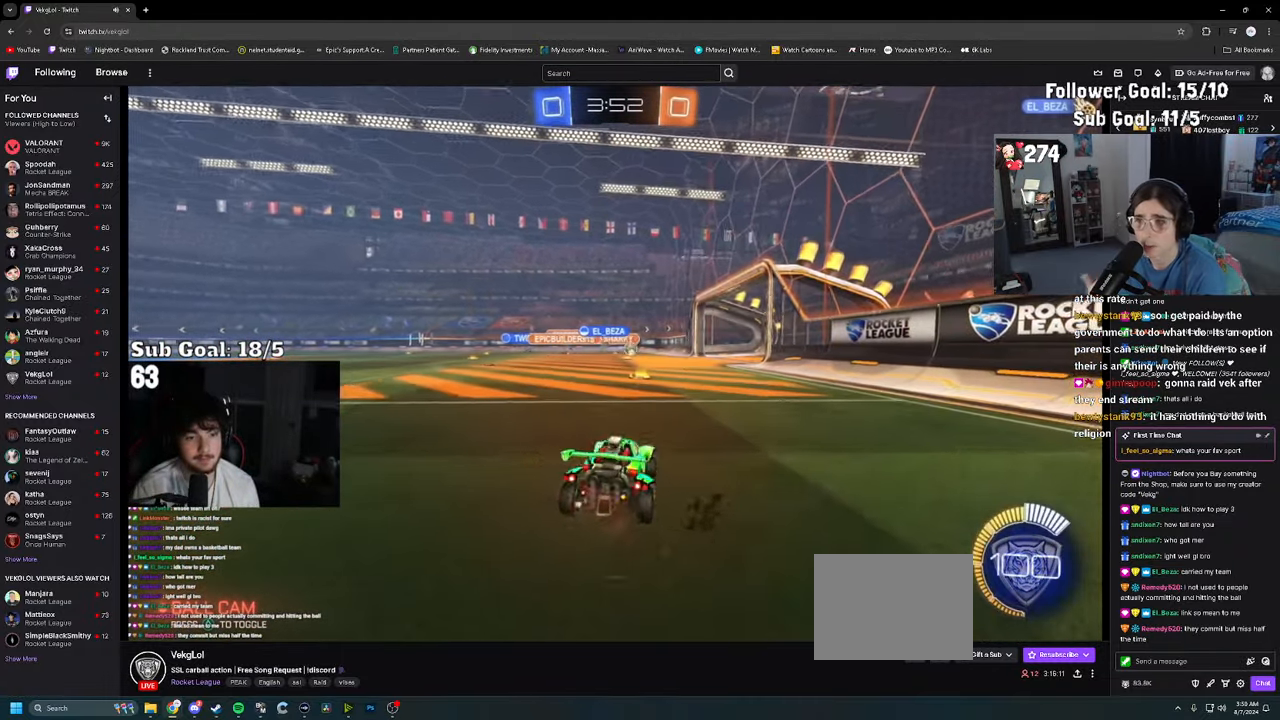
{"buttons": ["R2"], "left_stick": "center", "right_stick": "center", "events": [[234, "left_stick", "center"]]}
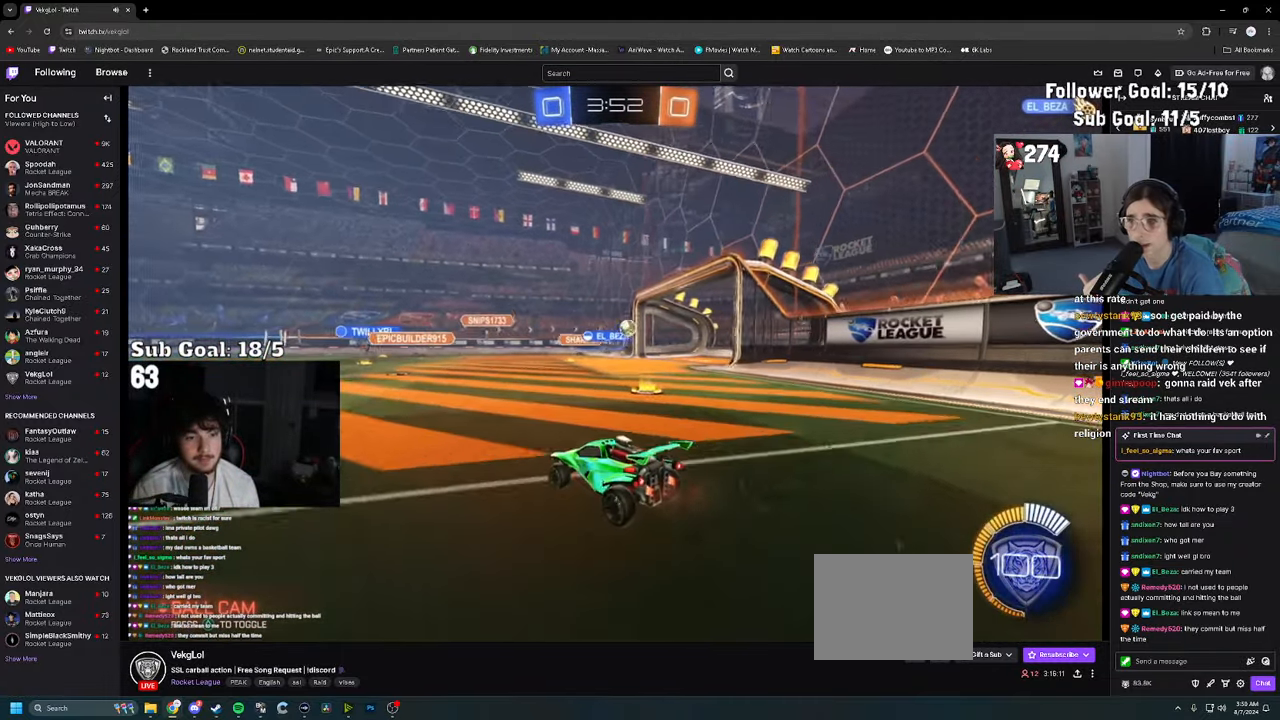
{"buttons": [], "left_stick": "right", "right_stick": "center", "events": [[100, "R2", "up"], [150, "left_stick", "right"], [350, "left_stick", "down-right"], [500, "left_stick", "right"]]}
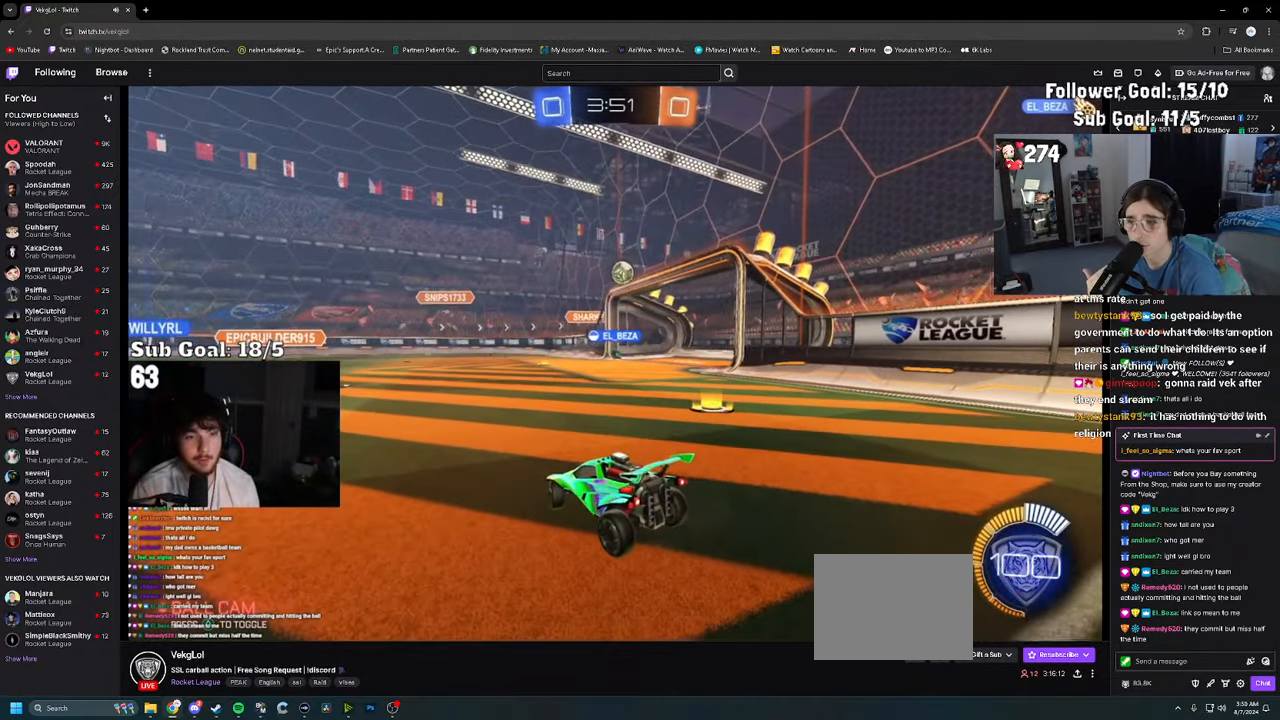
{"buttons": [], "left_stick": "left", "right_stick": "center", "events": [[334, "left_stick", "center"], [400, "left_stick", "left"]]}
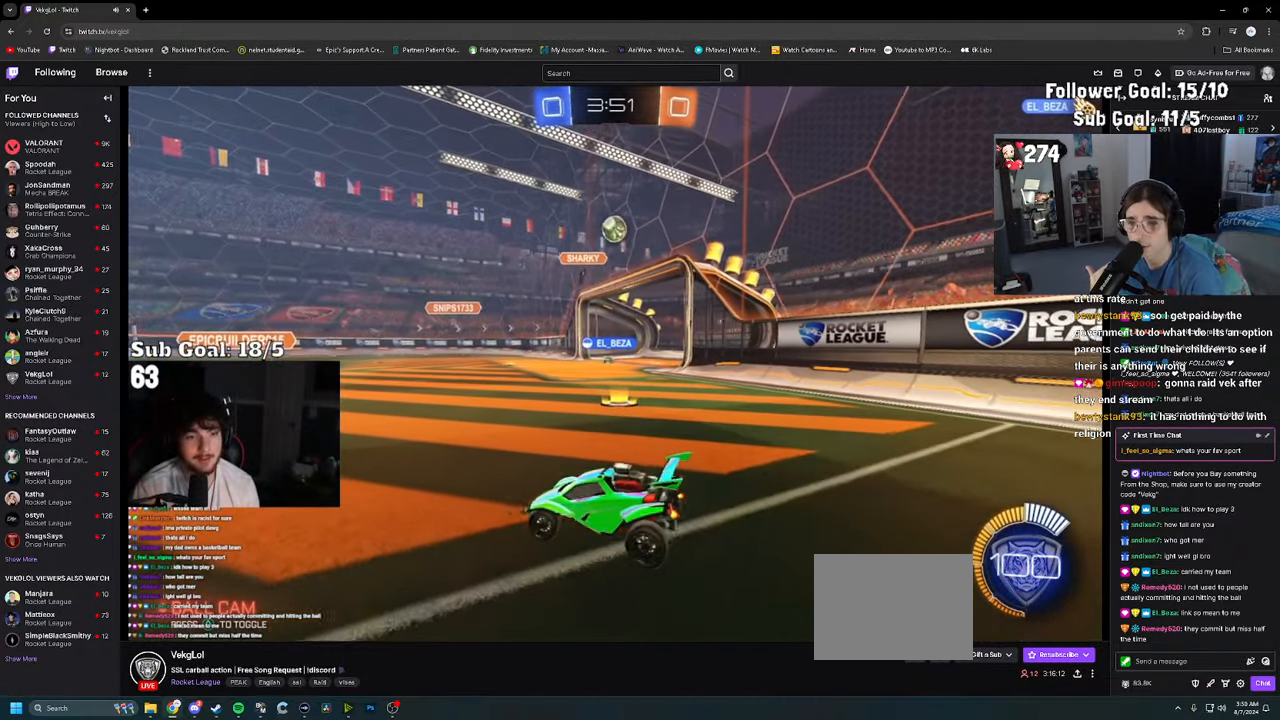
{"buttons": [], "left_stick": "down", "right_stick": "center", "events": [[300, "CROSS", "down"], [333, "left_stick", "down"], [350, "CROSS", "up"], [400, "CROSS", "down"], [500, "CROSS", "up"]]}
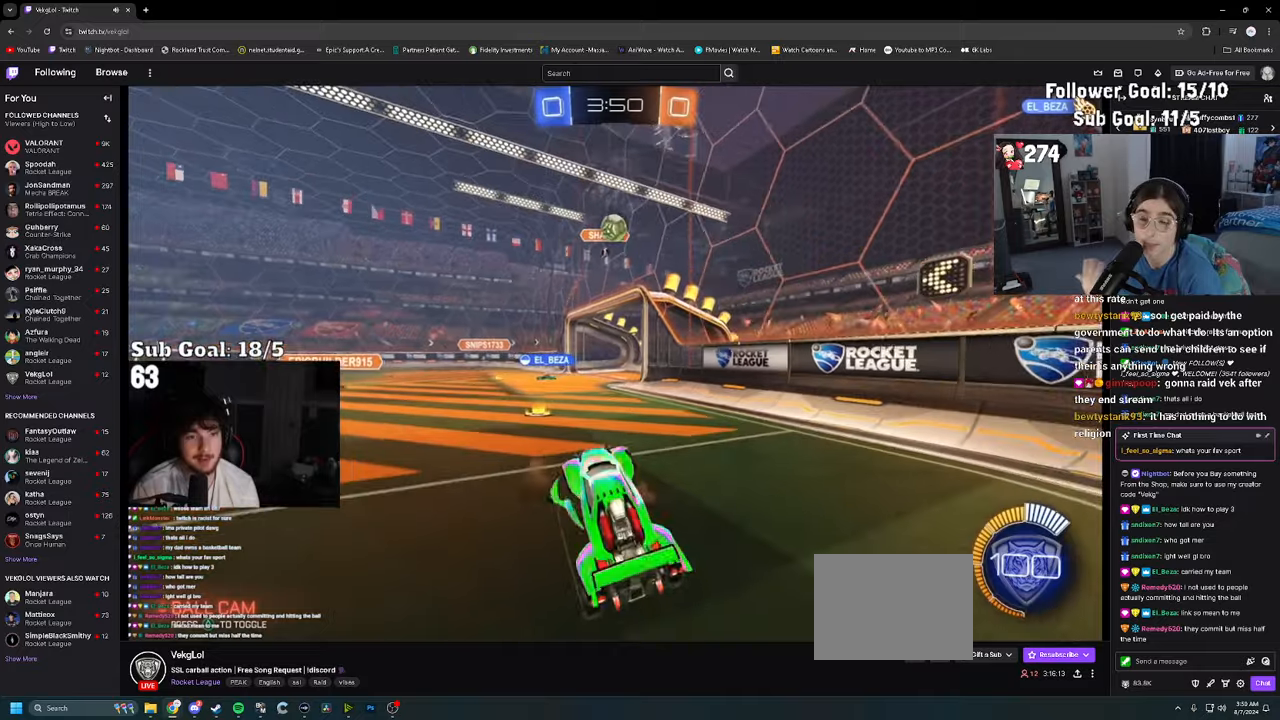
{"buttons": [], "left_stick": "up", "right_stick": "center", "events": [[200, "left_stick", "up"]]}
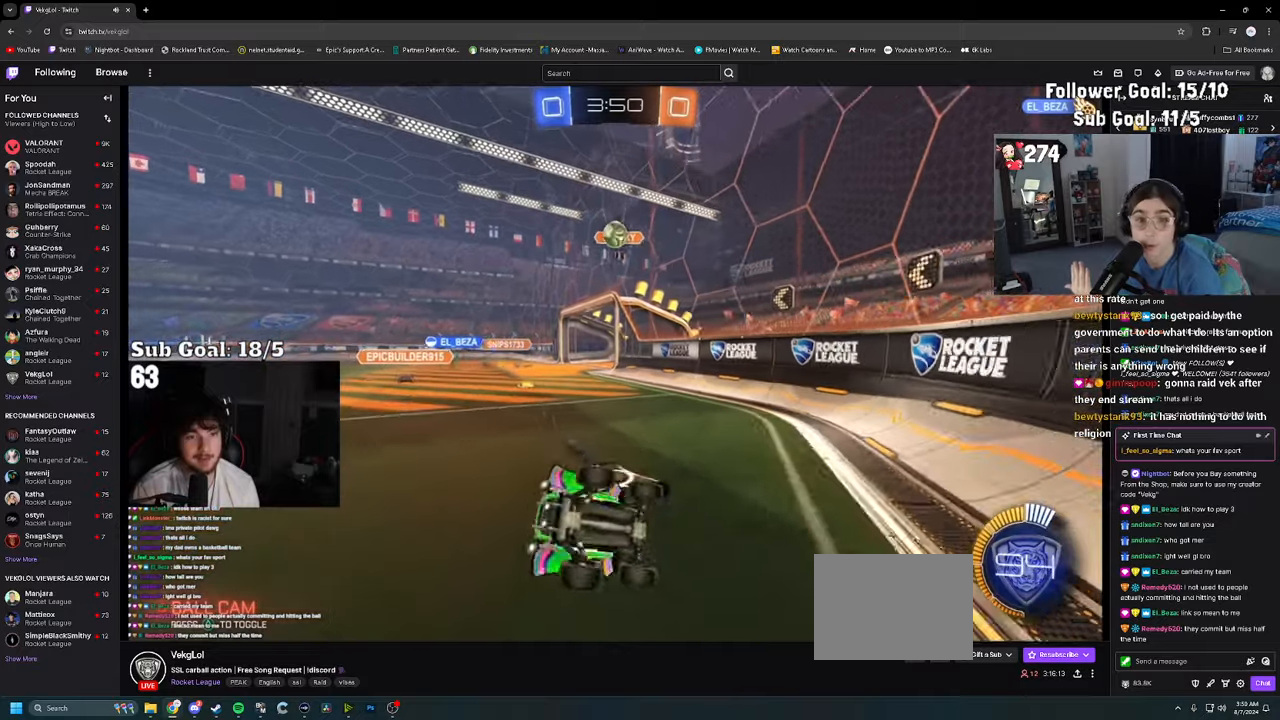
{"buttons": ["R2"], "left_stick": "right", "right_stick": "center", "events": [[50, "left_stick", "up-left"], [283, "R2", "down"], [400, "left_stick", "right"]]}
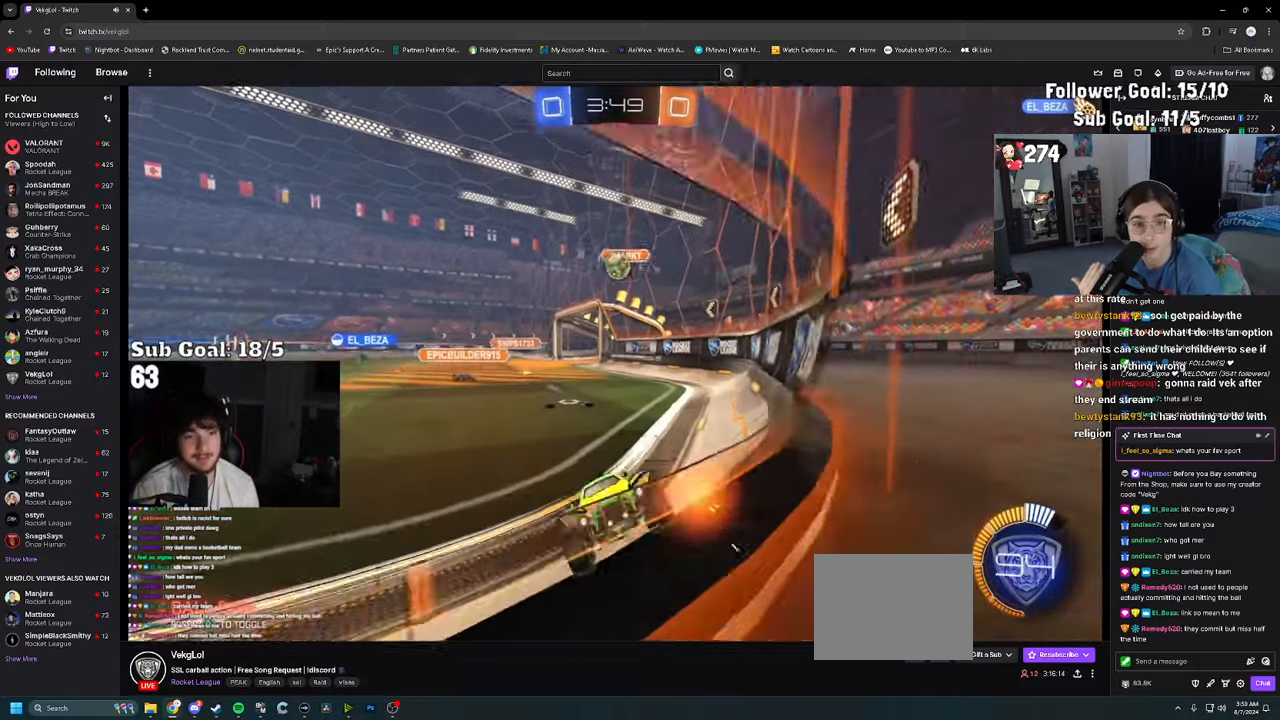
{"buttons": ["R2"], "left_stick": "right", "right_stick": "center", "events": [[66, "SQUARE", "down"], [150, "SQUARE", "up"]]}
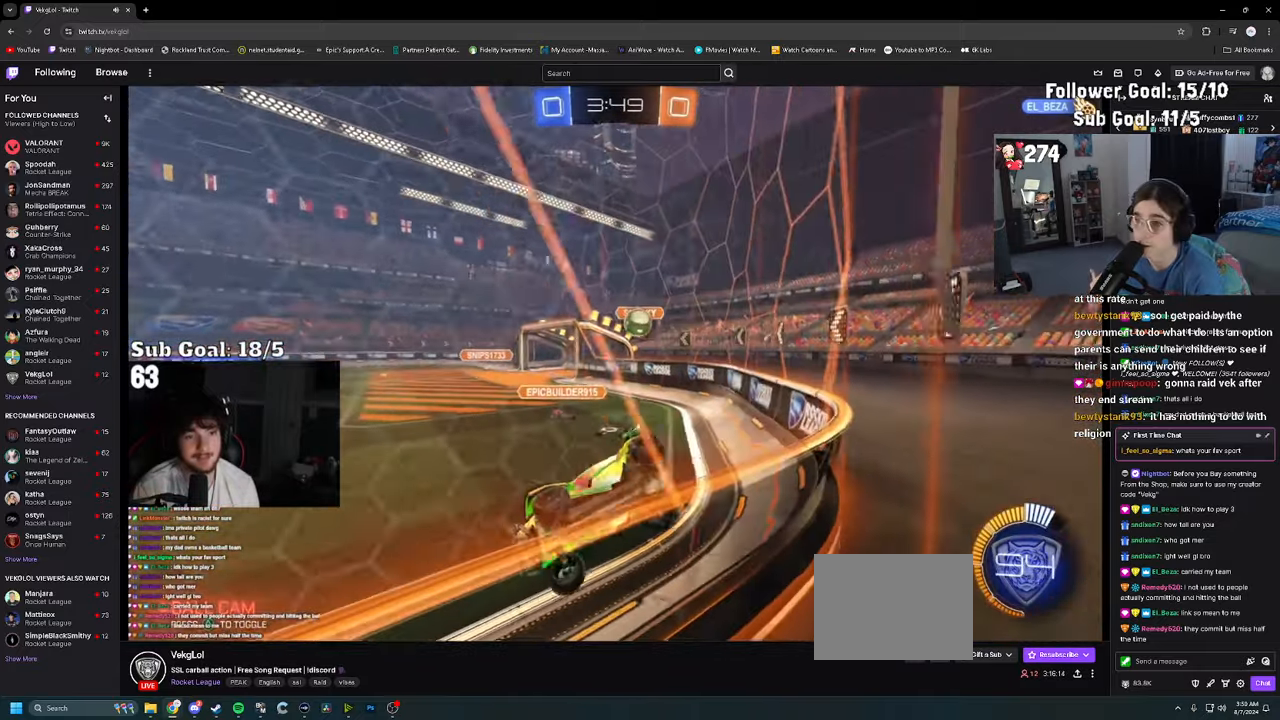
{"buttons": ["SQUARE", "R2"], "left_stick": "left", "right_stick": "center", "events": [[133, "left_stick", "center"], [200, "left_stick", "left"], [333, "SQUARE", "down"], [433, "SQUARE", "up"], [500, "SQUARE", "down"]]}
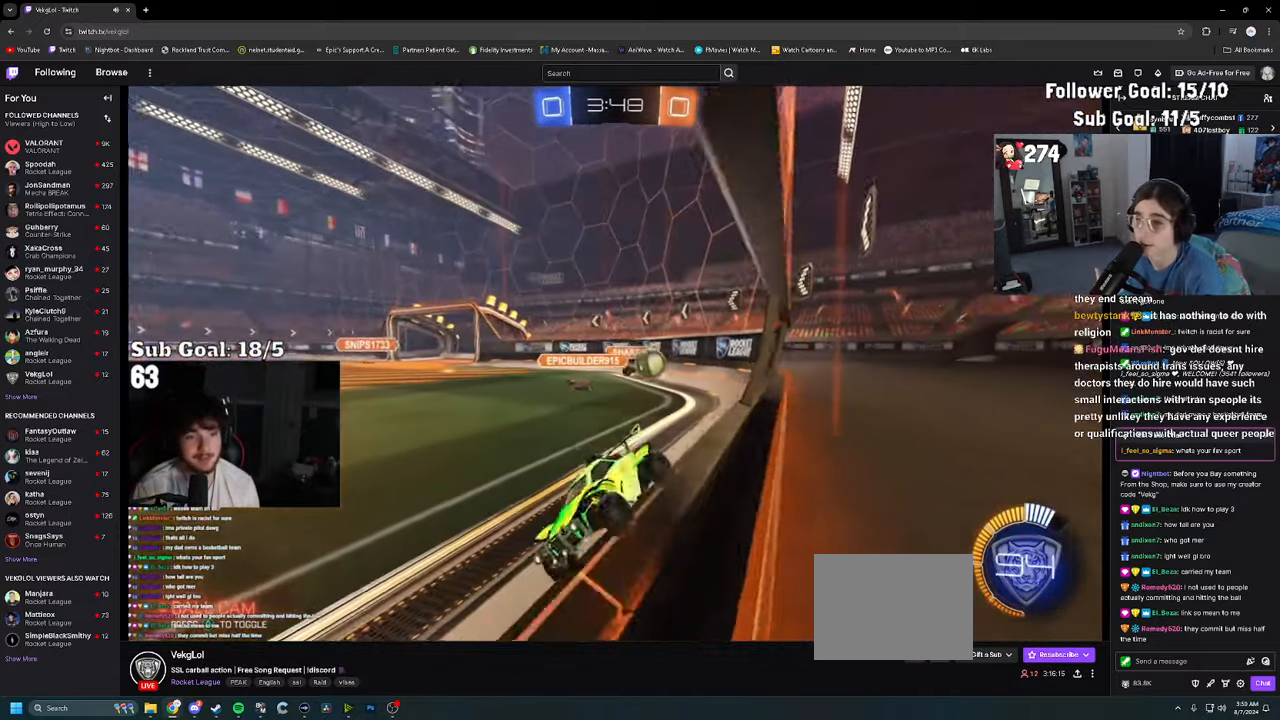
{"buttons": ["R2"], "left_stick": "left", "right_stick": "center", "events": [[50, "SQUARE", "up"], [266, "SQUARE", "down"], [350, "SQUARE", "up"]]}
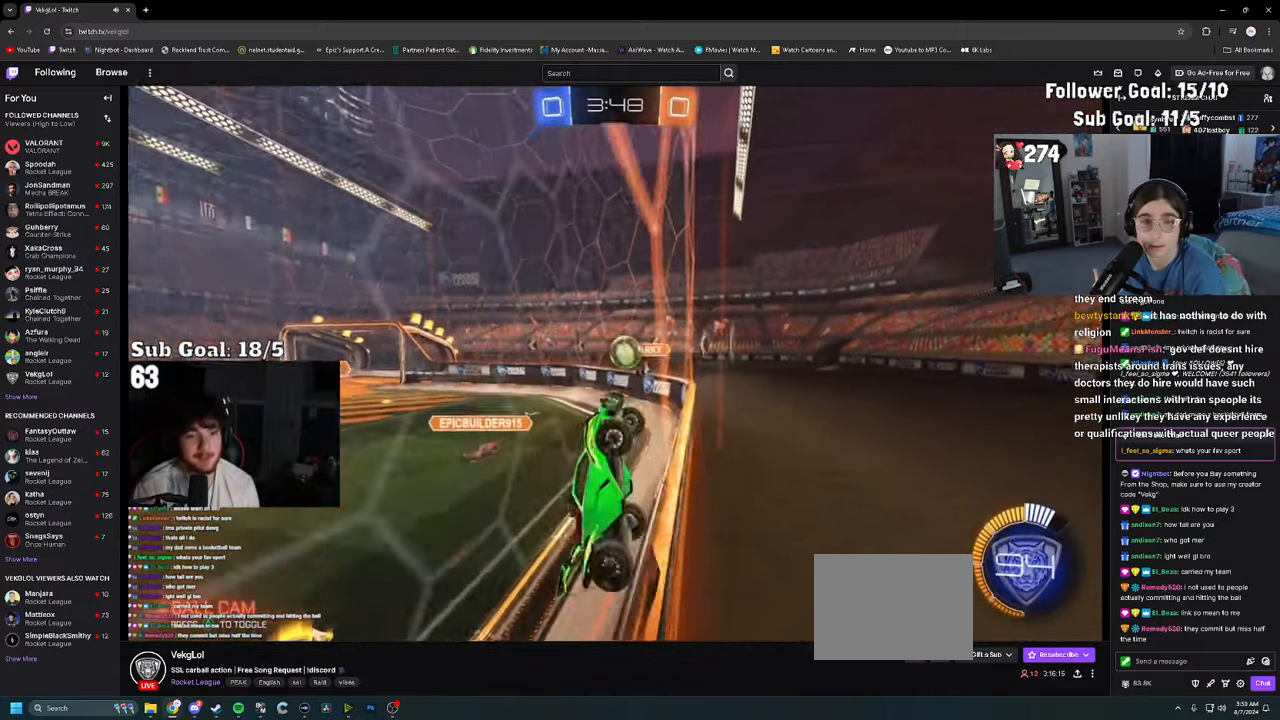
{"buttons": ["R2"], "left_stick": "up-left", "right_stick": "center", "events": [[66, "left_stick", "up-left"]]}
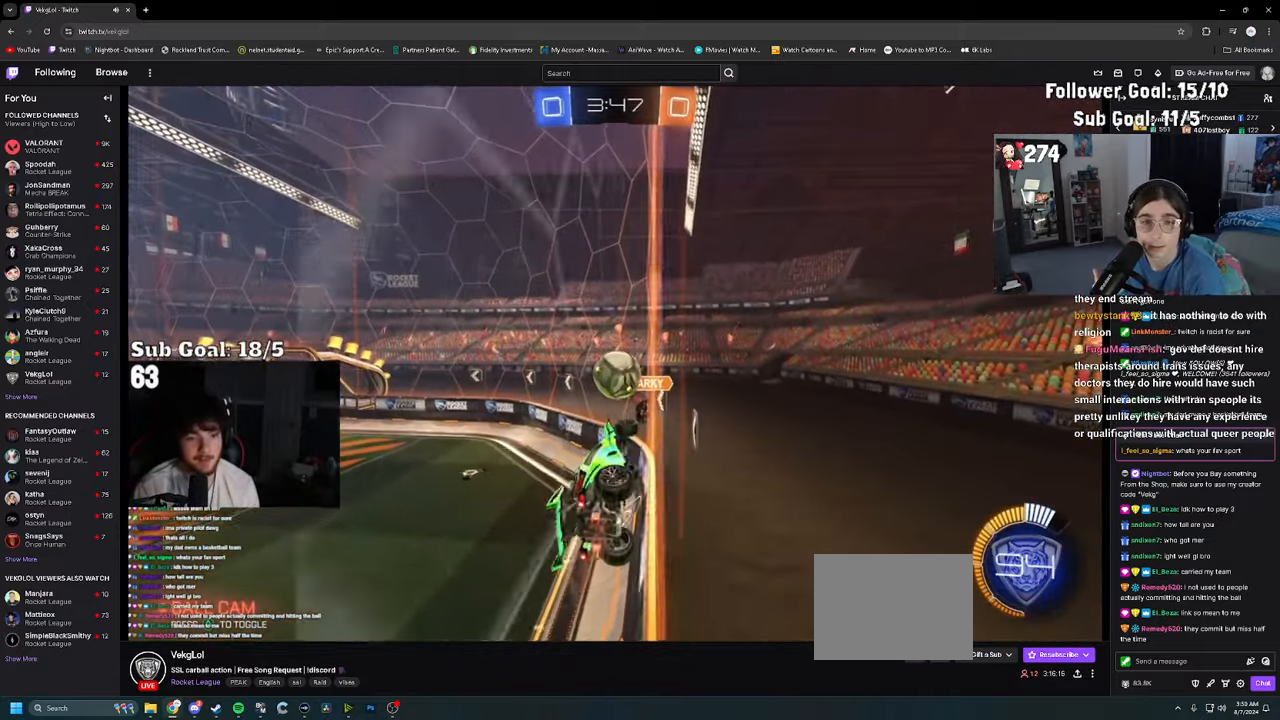
{"buttons": ["R2"], "left_stick": "up-right", "right_stick": "center", "events": [[33, "left_stick", "center"], [66, "CROSS", "down"], [100, "left_stick", "right"], [183, "CROSS", "up"], [333, "left_stick", "up-right"]]}
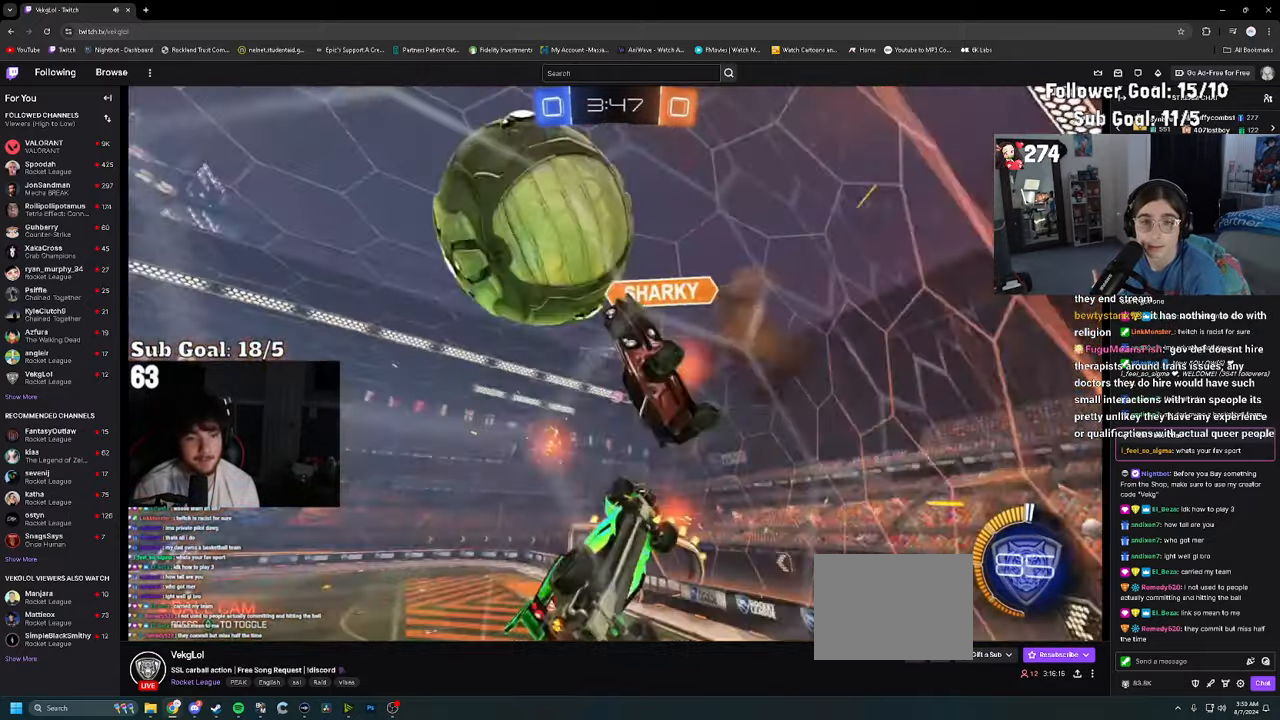
{"buttons": [], "left_stick": "right", "right_stick": "center", "events": [[33, "R2", "up"], [416, "left_stick", "right"]]}
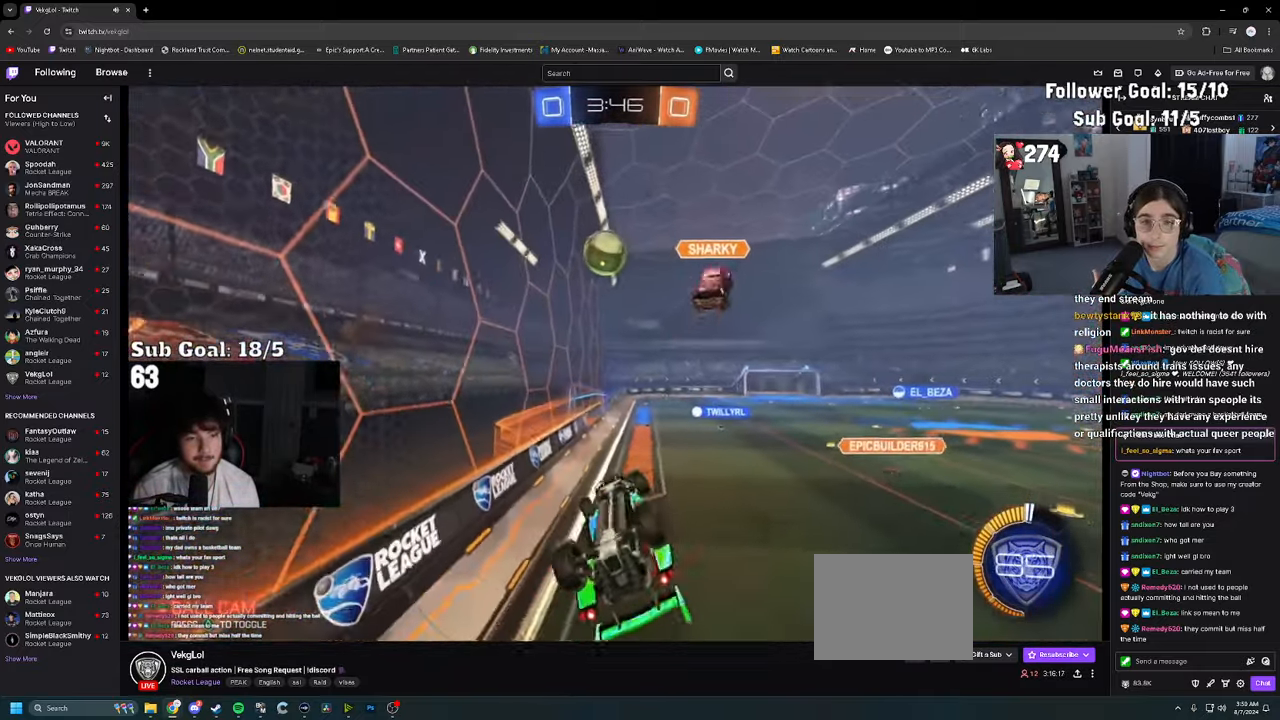
{"buttons": [], "left_stick": "down-right", "right_stick": "center", "events": [[16, "left_stick", "down-right"], [200, "left_stick", "down"], [400, "left_stick", "down-right"]]}
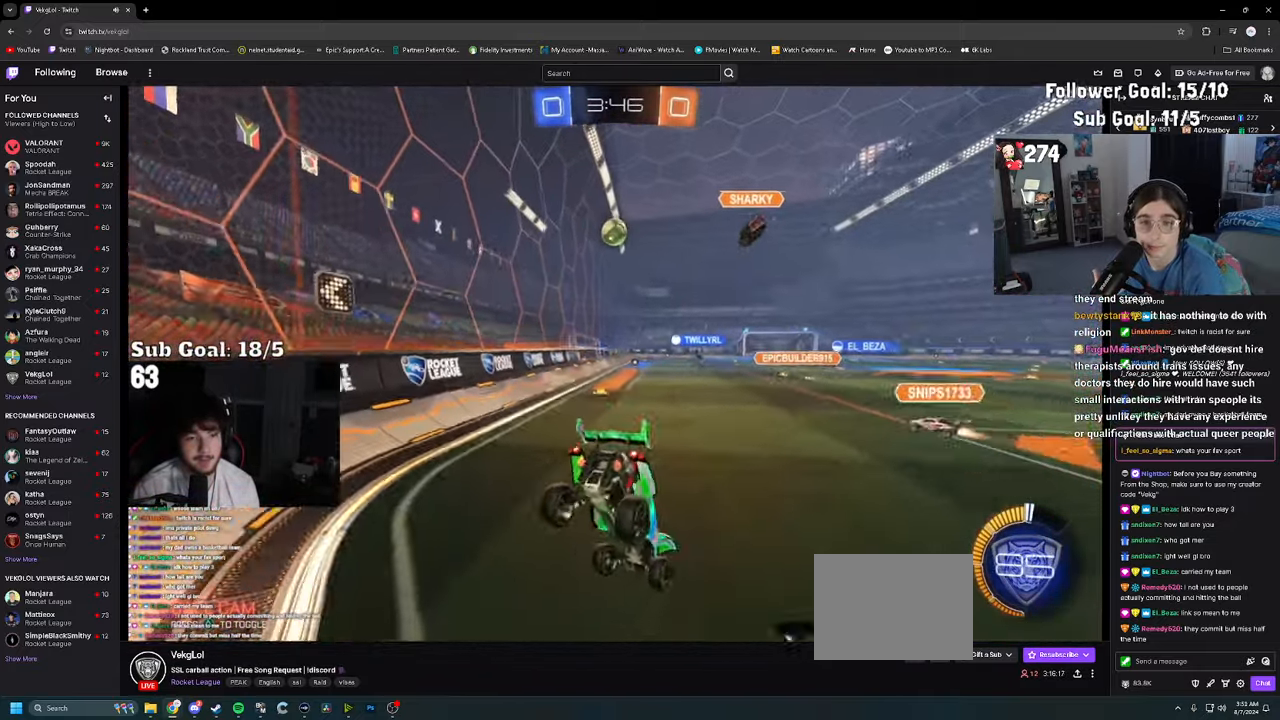
{"buttons": ["R2"], "left_stick": "up-left", "right_stick": "center", "events": [[33, "R2", "down"], [83, "left_stick", "center"], [350, "left_stick", "up-left"]]}
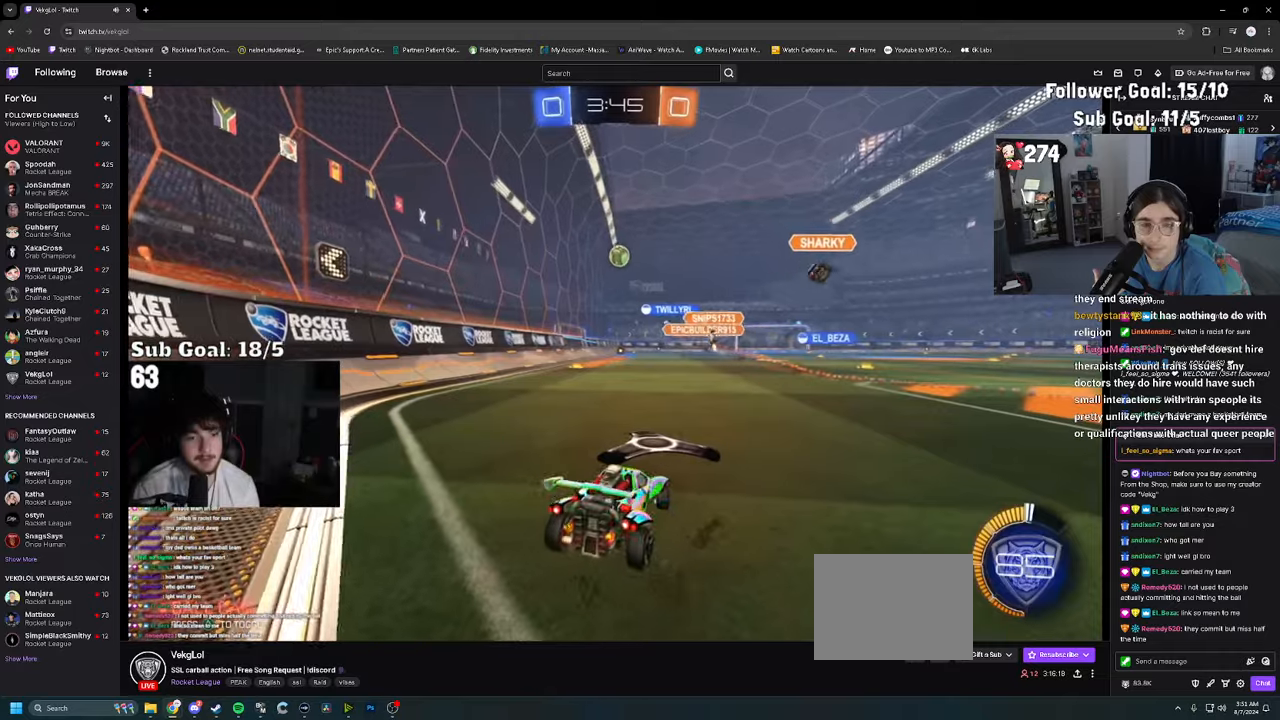
{"buttons": ["R2"], "left_stick": "center", "right_stick": "center", "events": [[167, "left_stick", "center"]]}
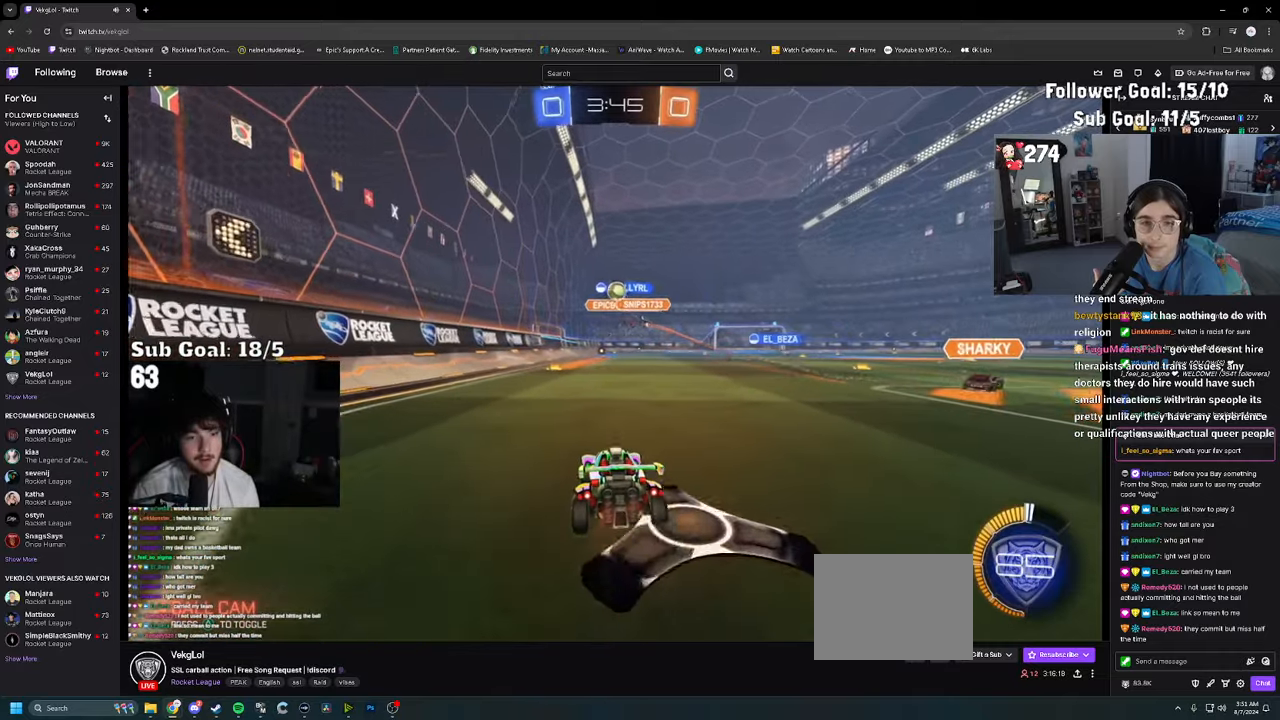
{"buttons": ["R2"], "left_stick": "right", "right_stick": "center", "events": [[117, "left_stick", "right"], [267, "left_stick", "center"], [417, "left_stick", "right"]]}
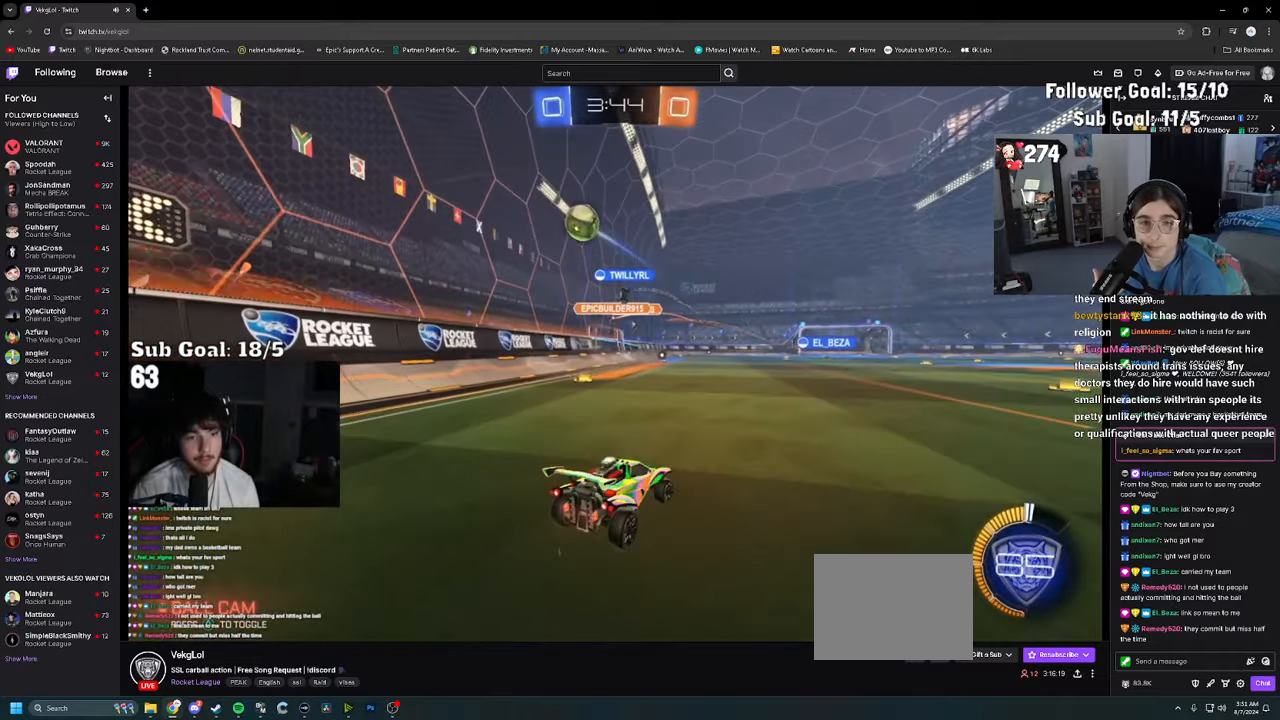
{"buttons": ["R2"], "left_stick": "right", "right_stick": "center", "events": [[100, "SQUARE", "down"], [167, "SQUARE", "up"], [250, "TRIANGLE", "down"], [350, "TRIANGLE", "up"]]}